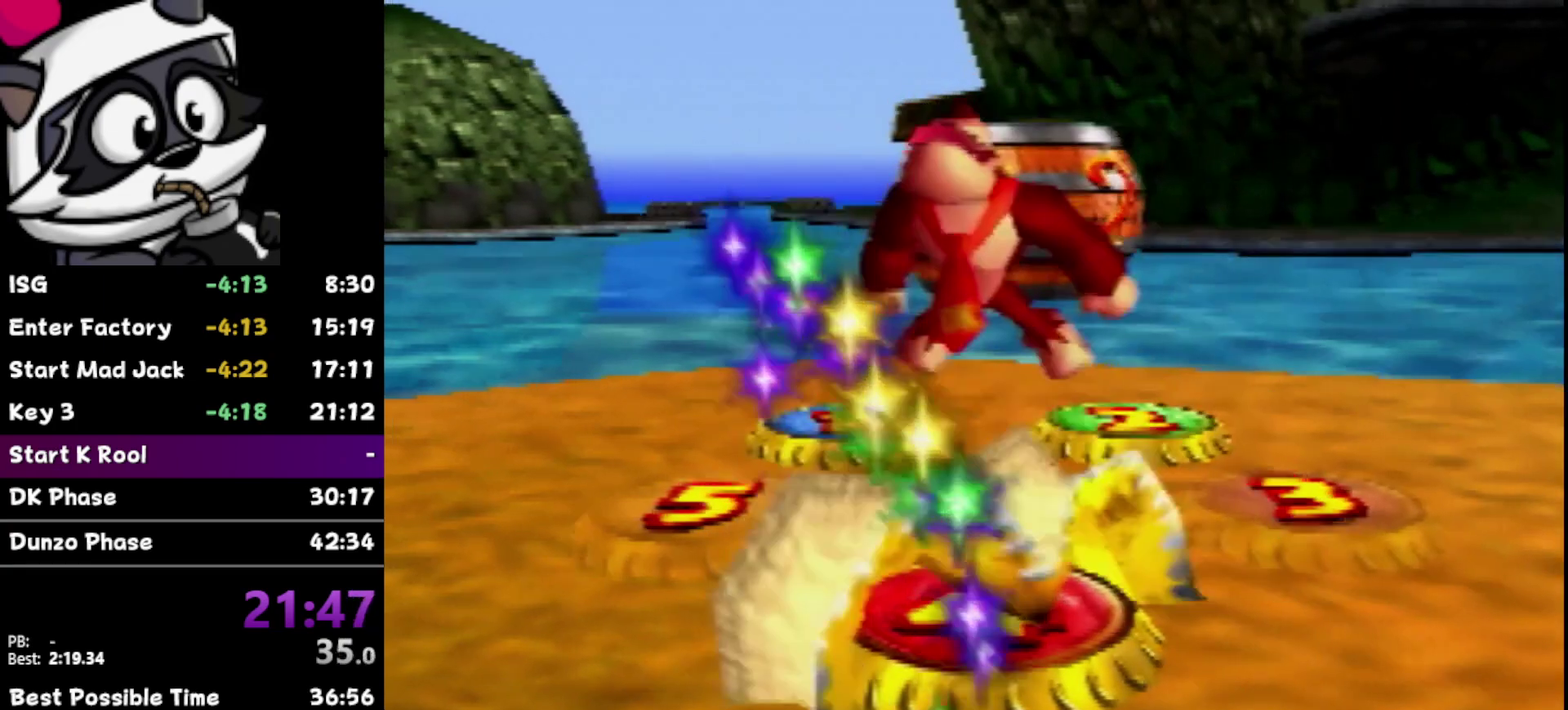
Gameplay with a controller (Nintendo layout); each line is a JSON object with the inputs held at the frame after it. "events" lists button and stick changes between this image and that frame as [ms after this image, input, new state], when the widget could be followed in between. Not read: L3 R3.
{"buttons": [], "left_stick": "left", "events": []}
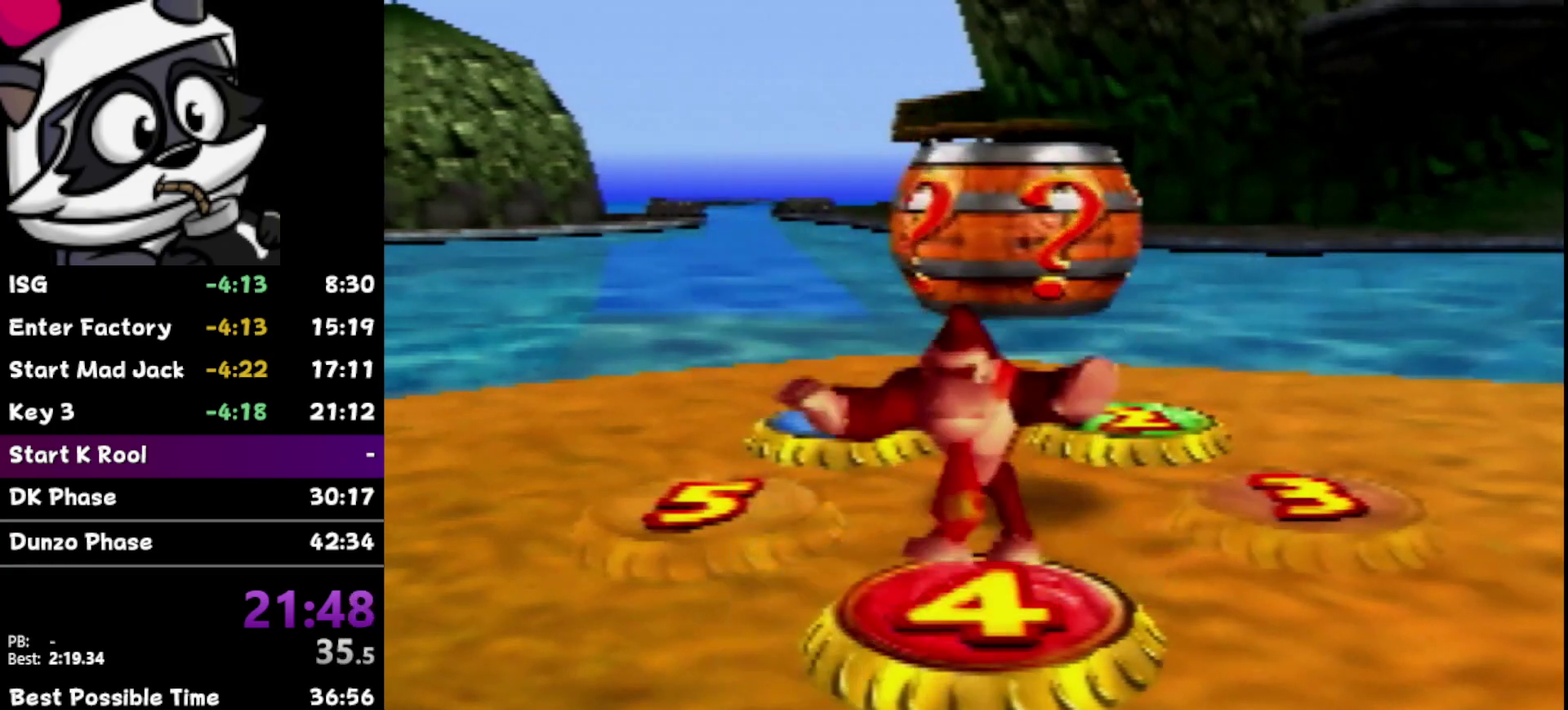
{"buttons": [], "left_stick": "left", "events": []}
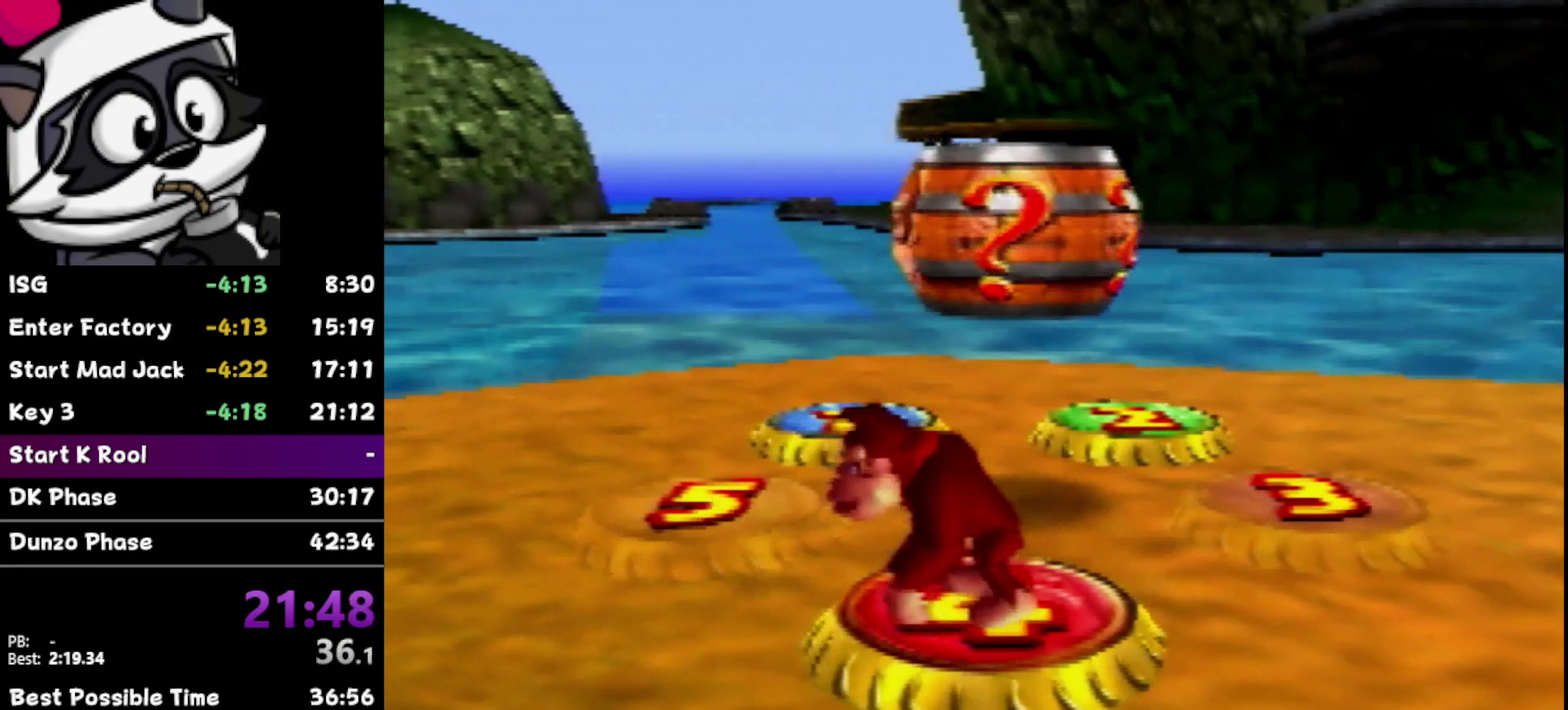
{"buttons": [], "left_stick": "up-left", "events": [[483, "left_stick", "up-left"]]}
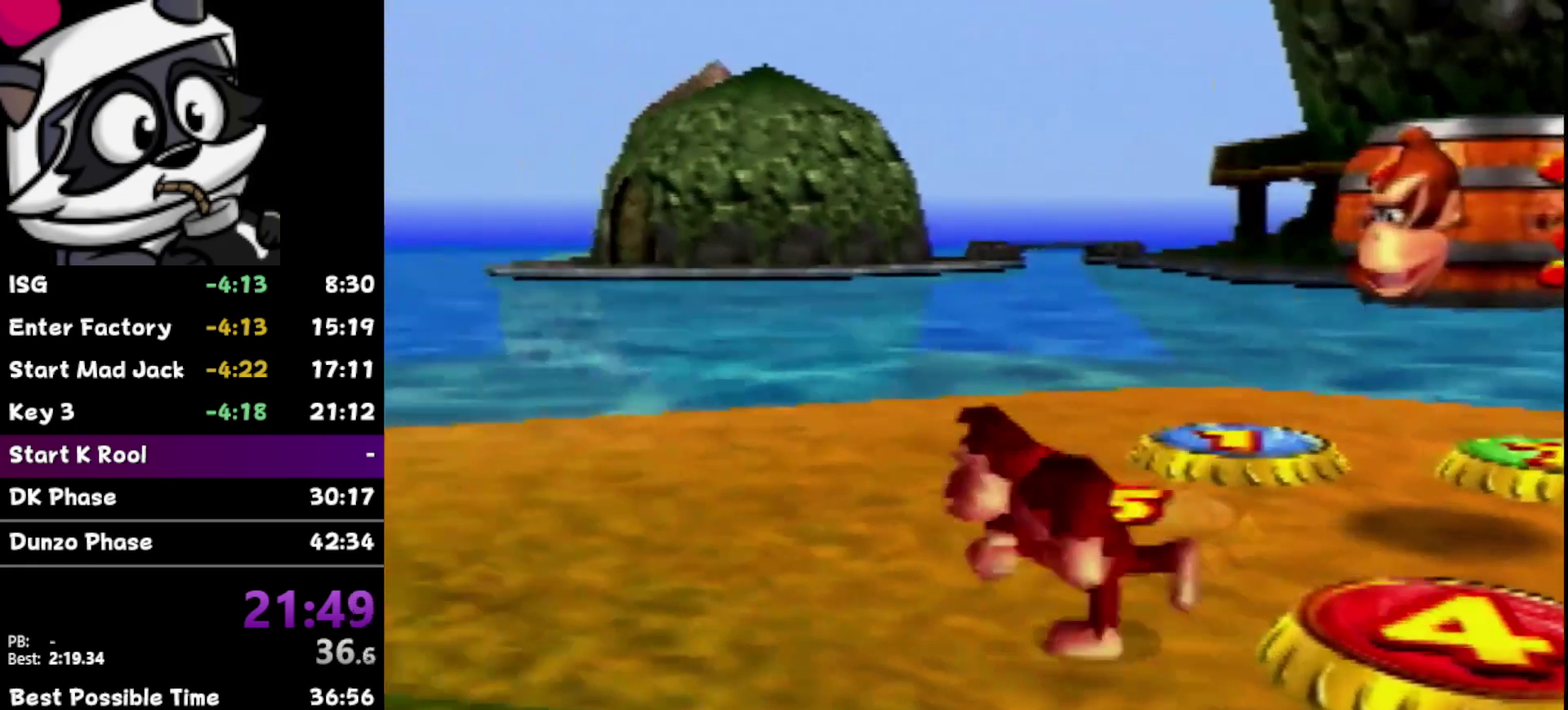
{"buttons": [], "left_stick": "up", "events": [[83, "Z", "down"], [117, "B", "down"], [200, "Z", "up"], [233, "B", "up"], [450, "left_stick", "up"]]}
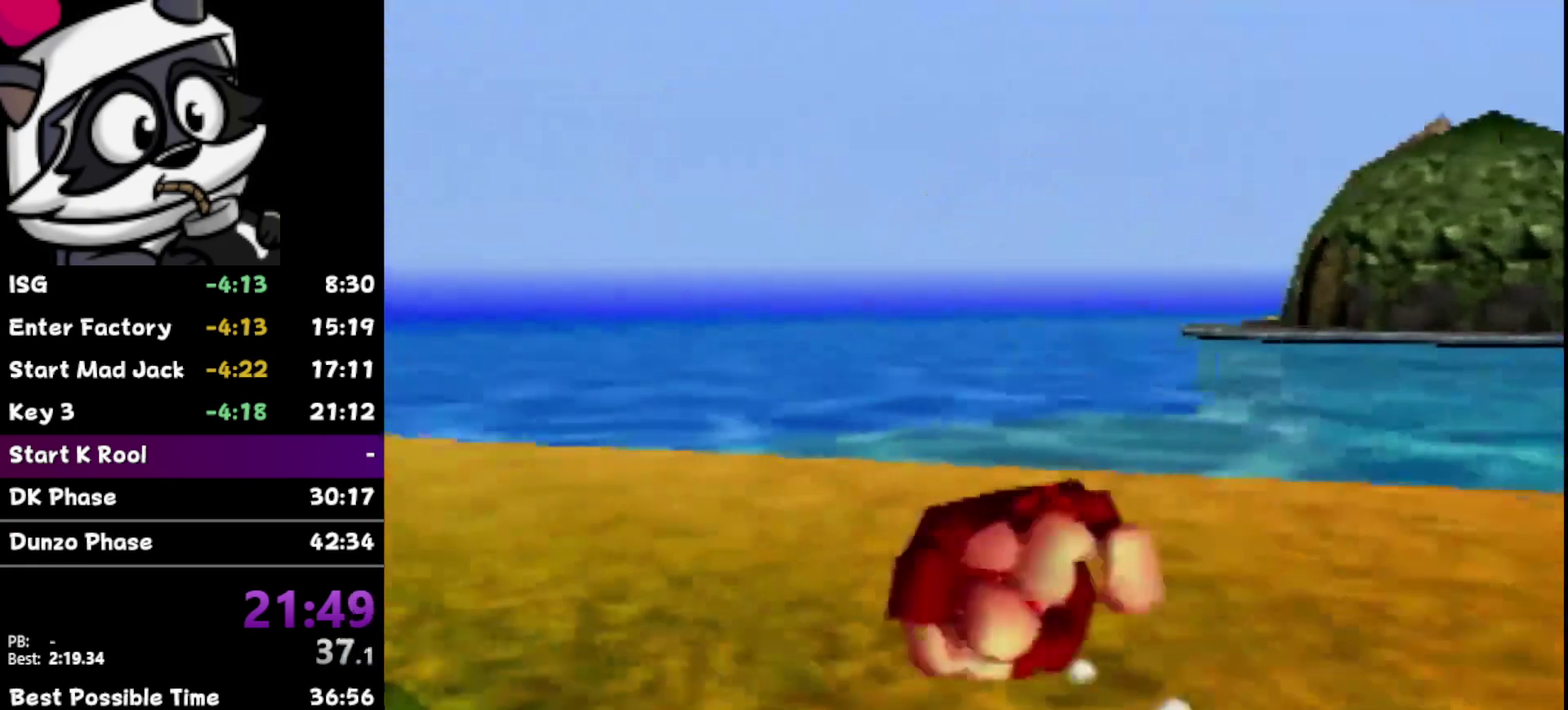
{"buttons": [], "left_stick": "up", "events": [[150, "left_stick", "up-right"], [450, "left_stick", "up"]]}
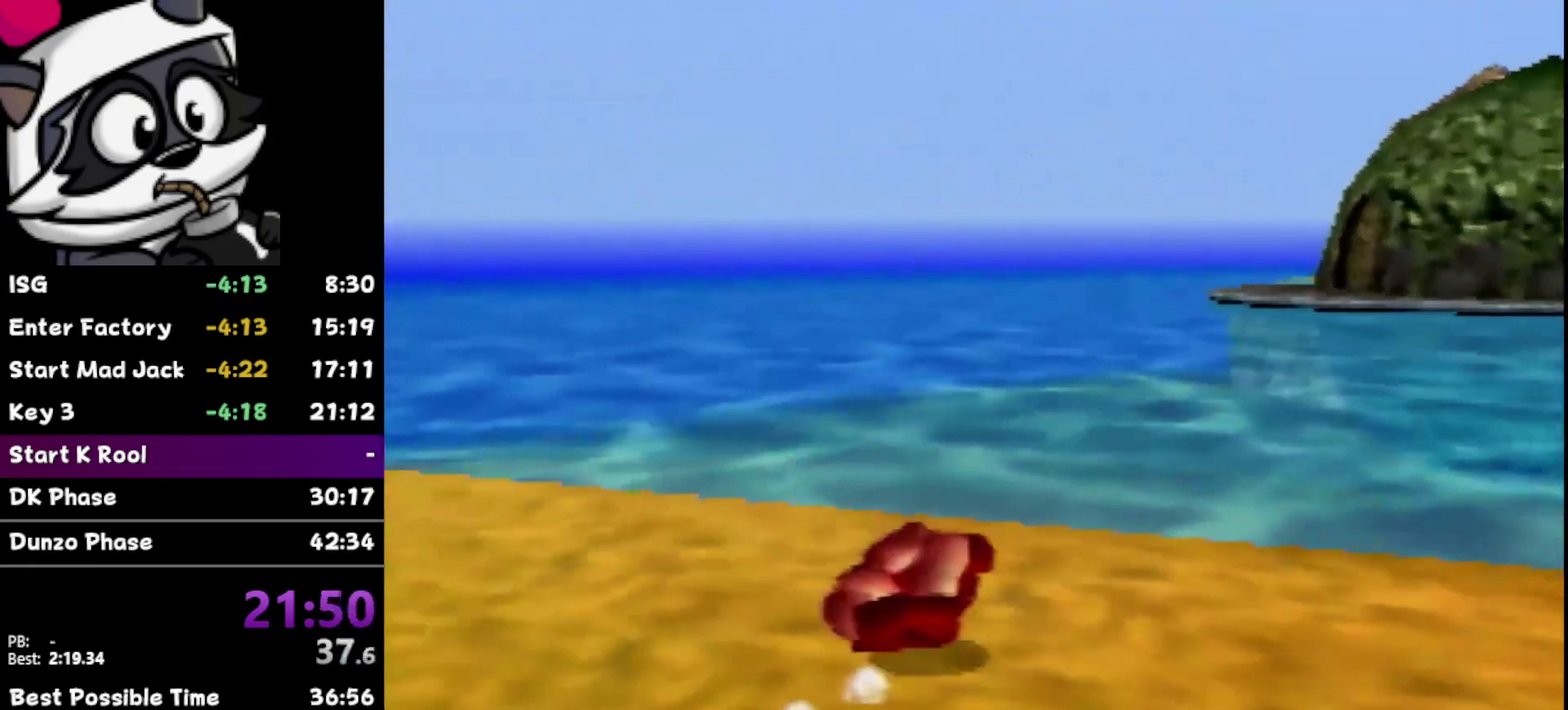
{"buttons": [], "left_stick": "up-right", "events": [[317, "left_stick", "up-right"]]}
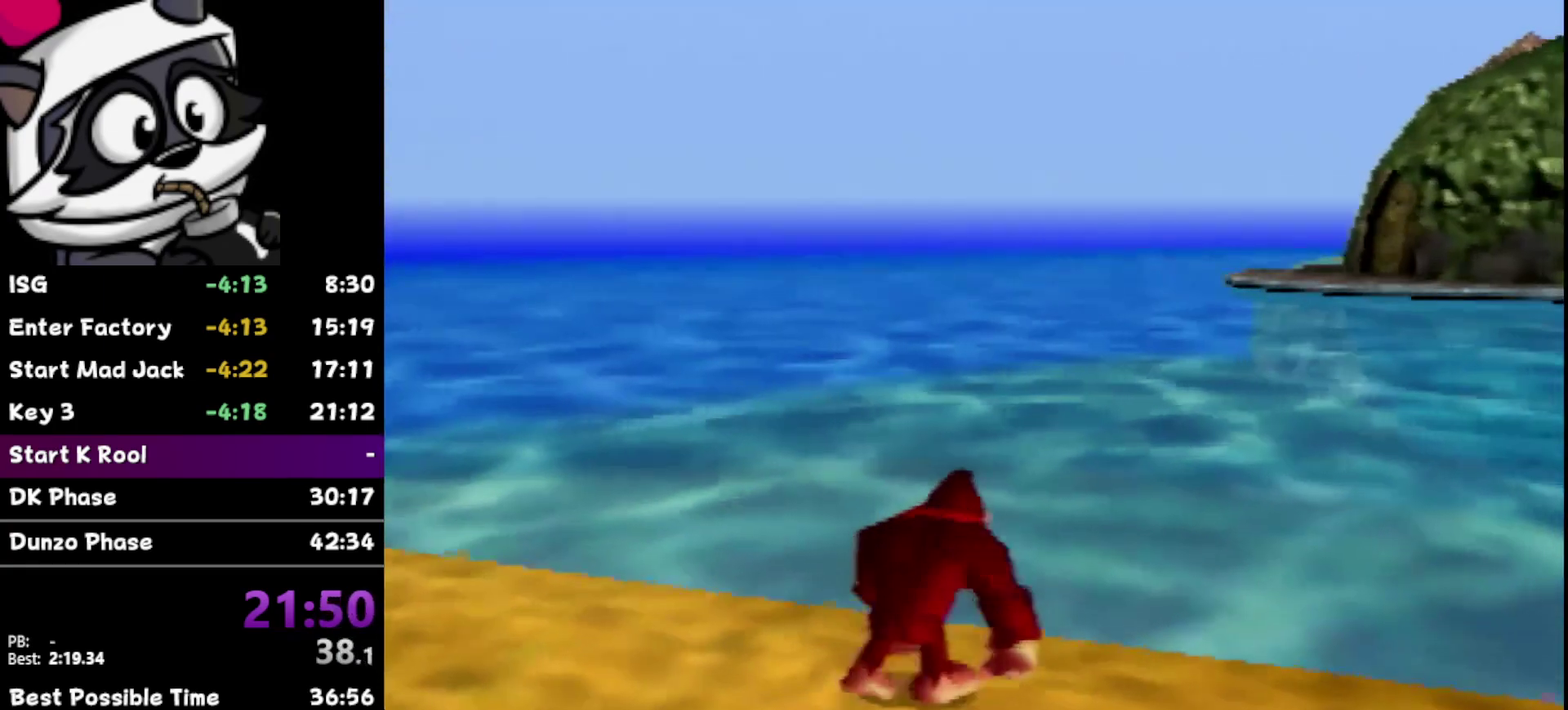
{"buttons": ["B"], "left_stick": "up", "events": [[50, "left_stick", "up"], [183, "B", "down"]]}
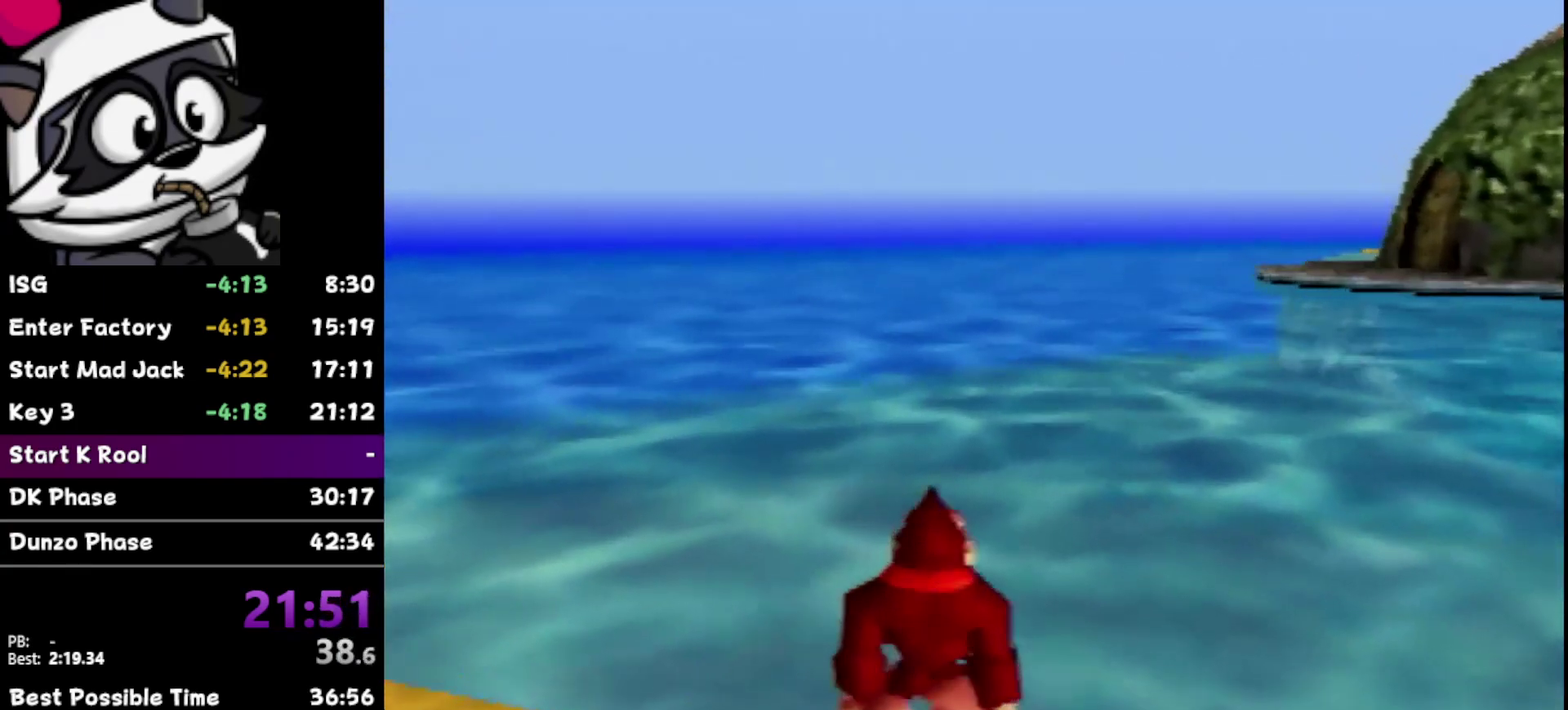
{"buttons": ["A"], "left_stick": "up", "events": [[167, "B", "up"], [400, "A", "down"]]}
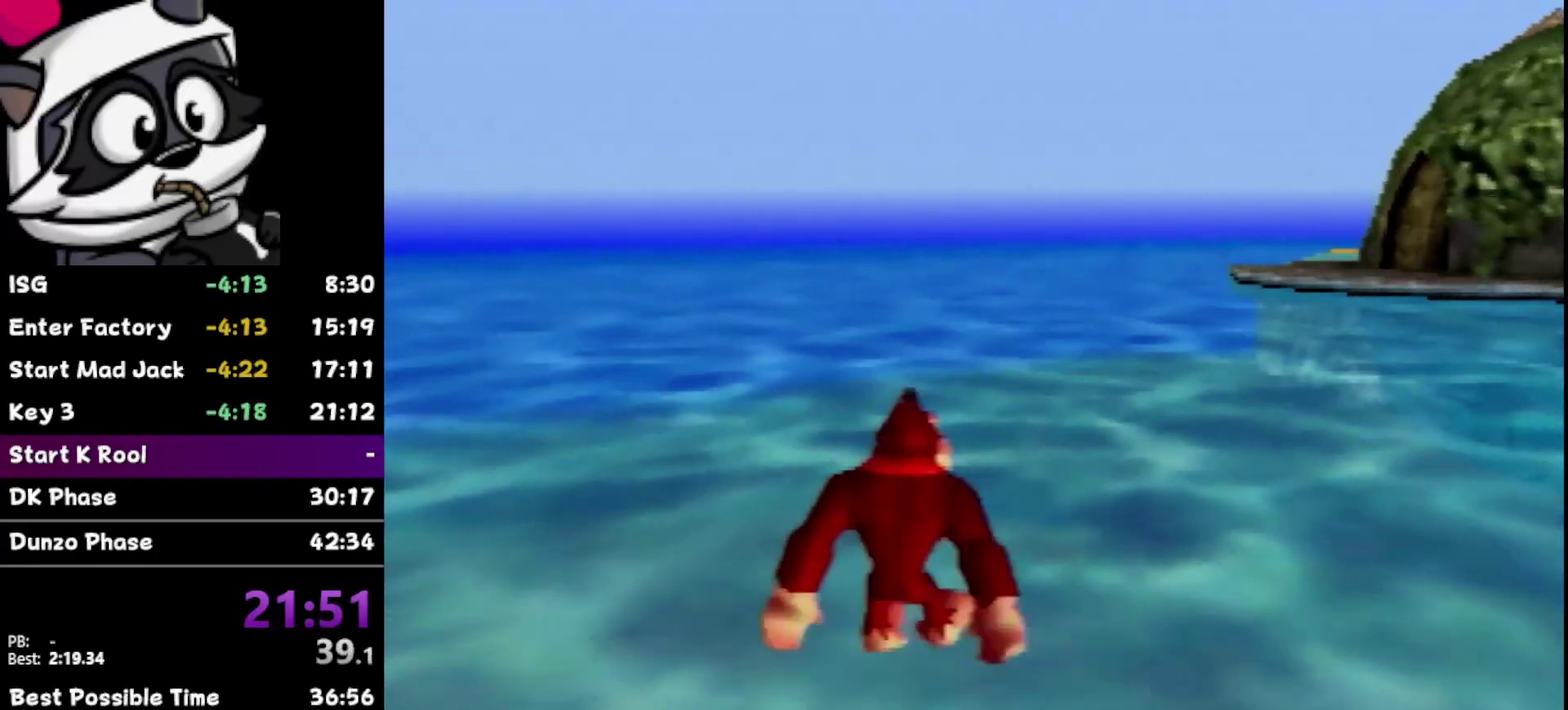
{"buttons": [], "left_stick": "up", "events": [[367, "A", "up"]]}
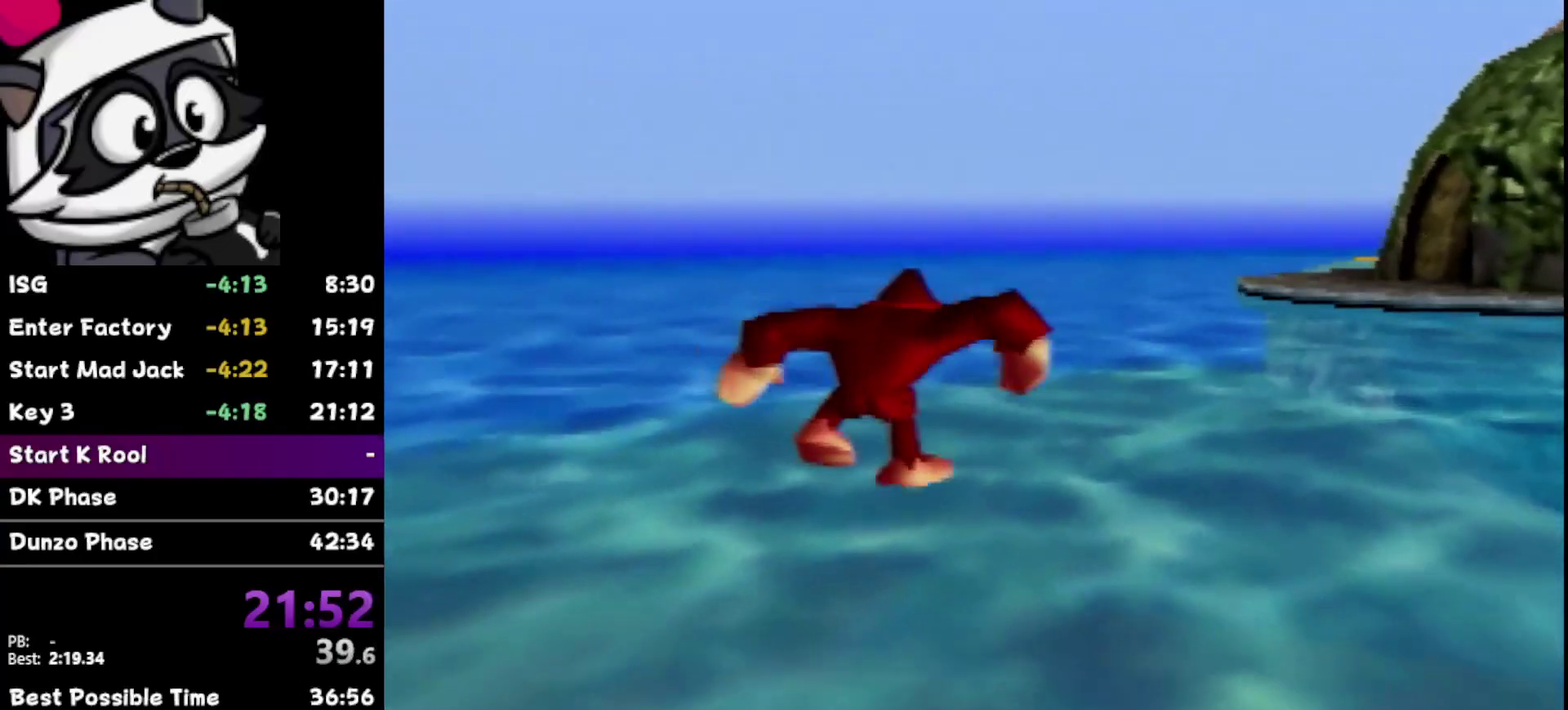
{"buttons": ["C_UP"], "left_stick": "up", "events": [[50, "C_UP", "down"], [150, "C_UP", "up"], [250, "C_UP", "down"], [350, "C_UP", "up"], [467, "C_UP", "down"]]}
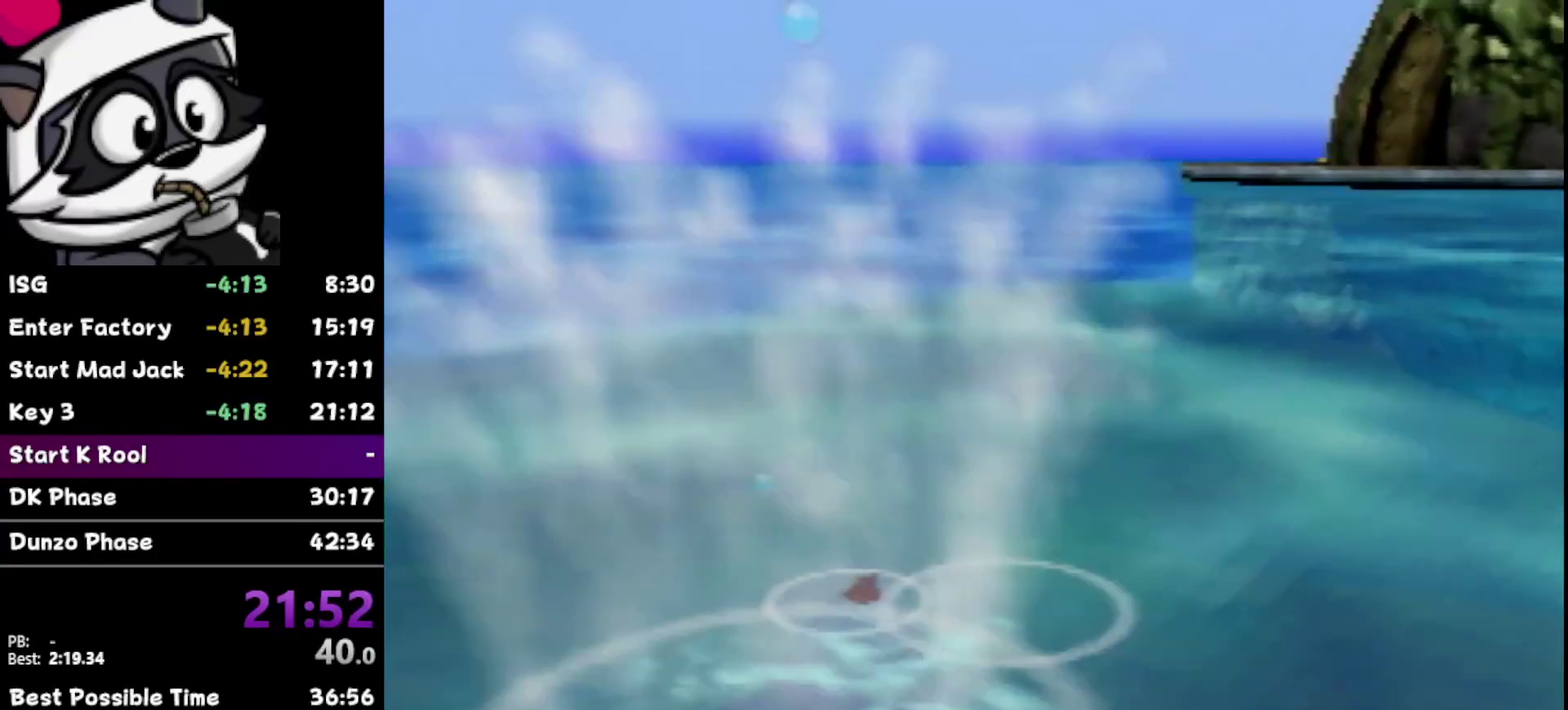
{"buttons": [], "left_stick": "up", "events": [[83, "C_UP", "up"], [183, "C_UP", "down"], [267, "C_UP", "up"]]}
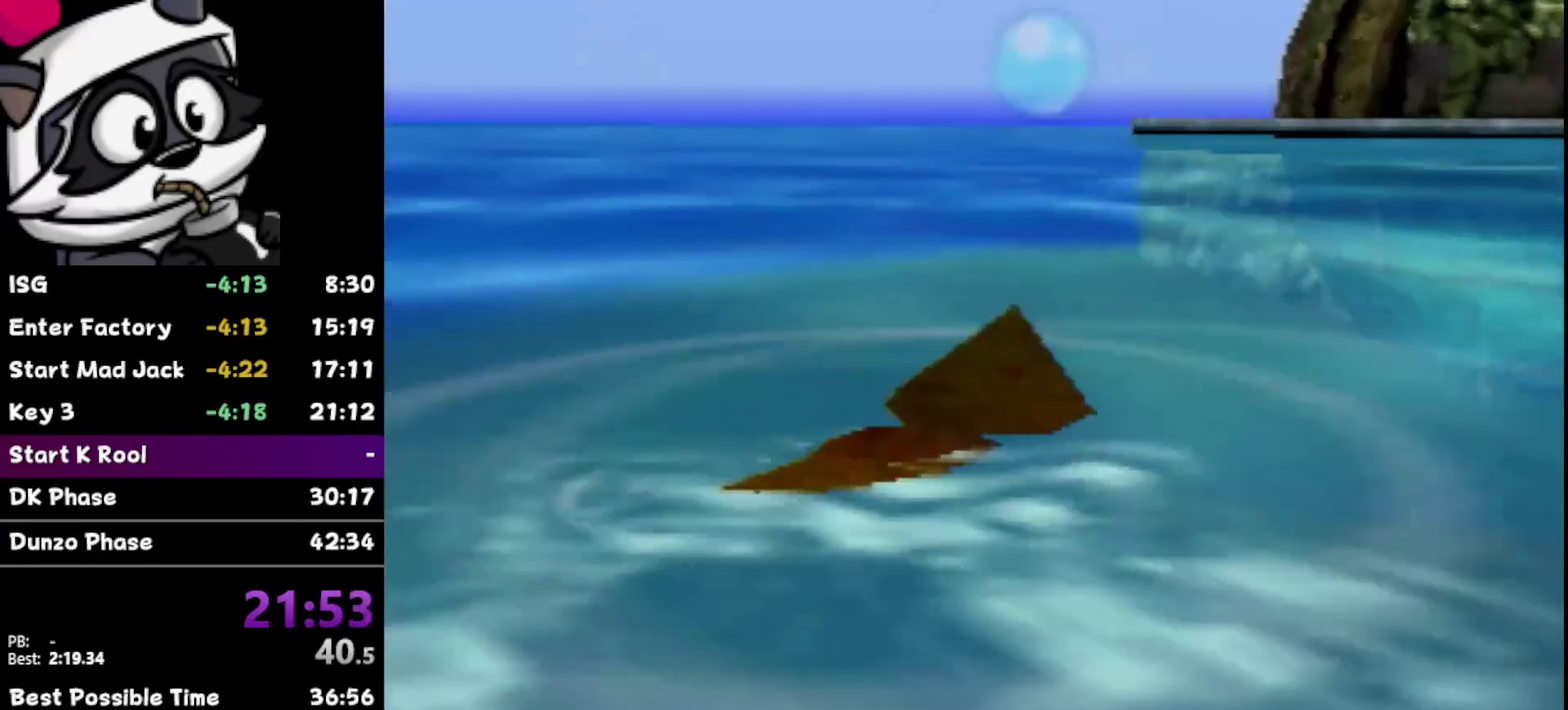
{"buttons": ["A"], "left_stick": "up", "events": [[233, "A", "down"]]}
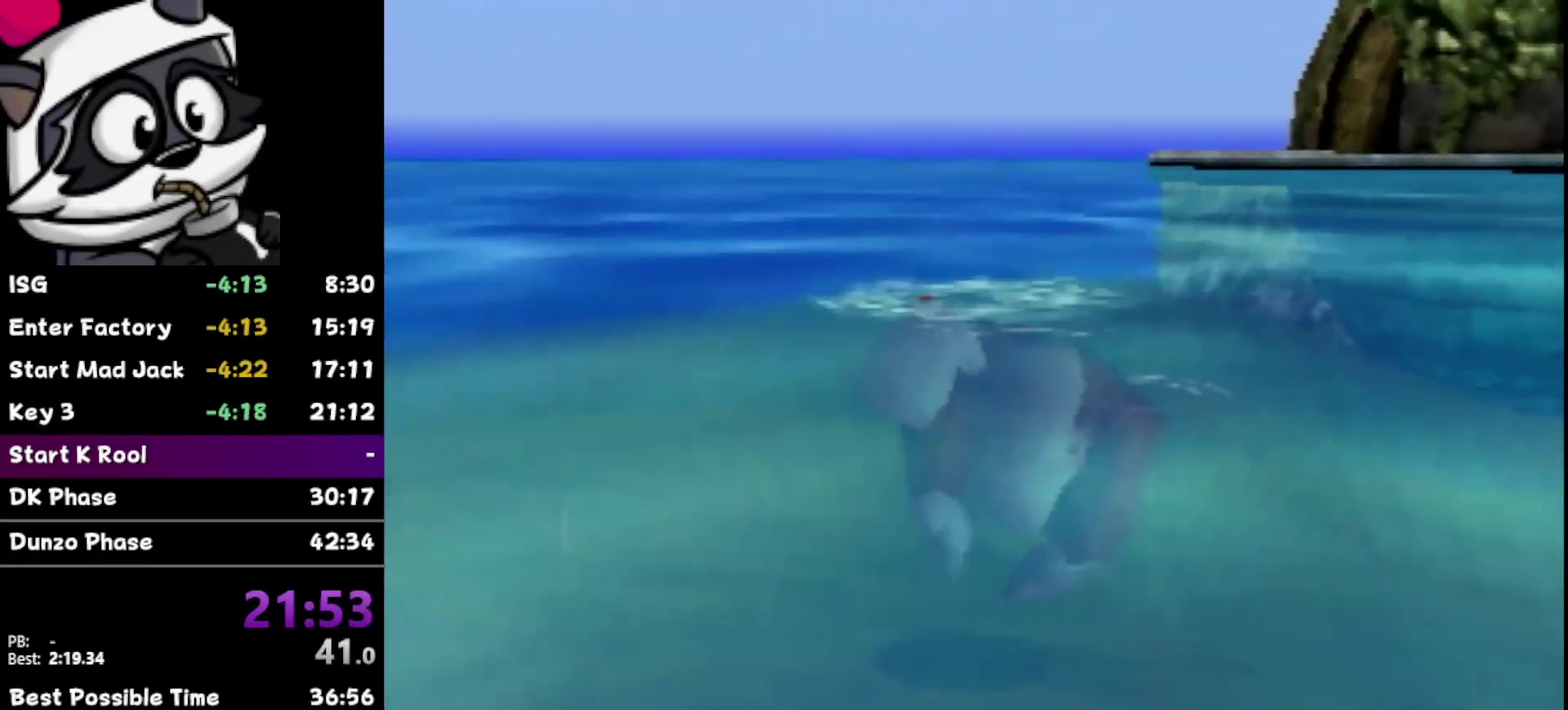
{"buttons": ["A"], "left_stick": "center", "events": [[217, "left_stick", "center"]]}
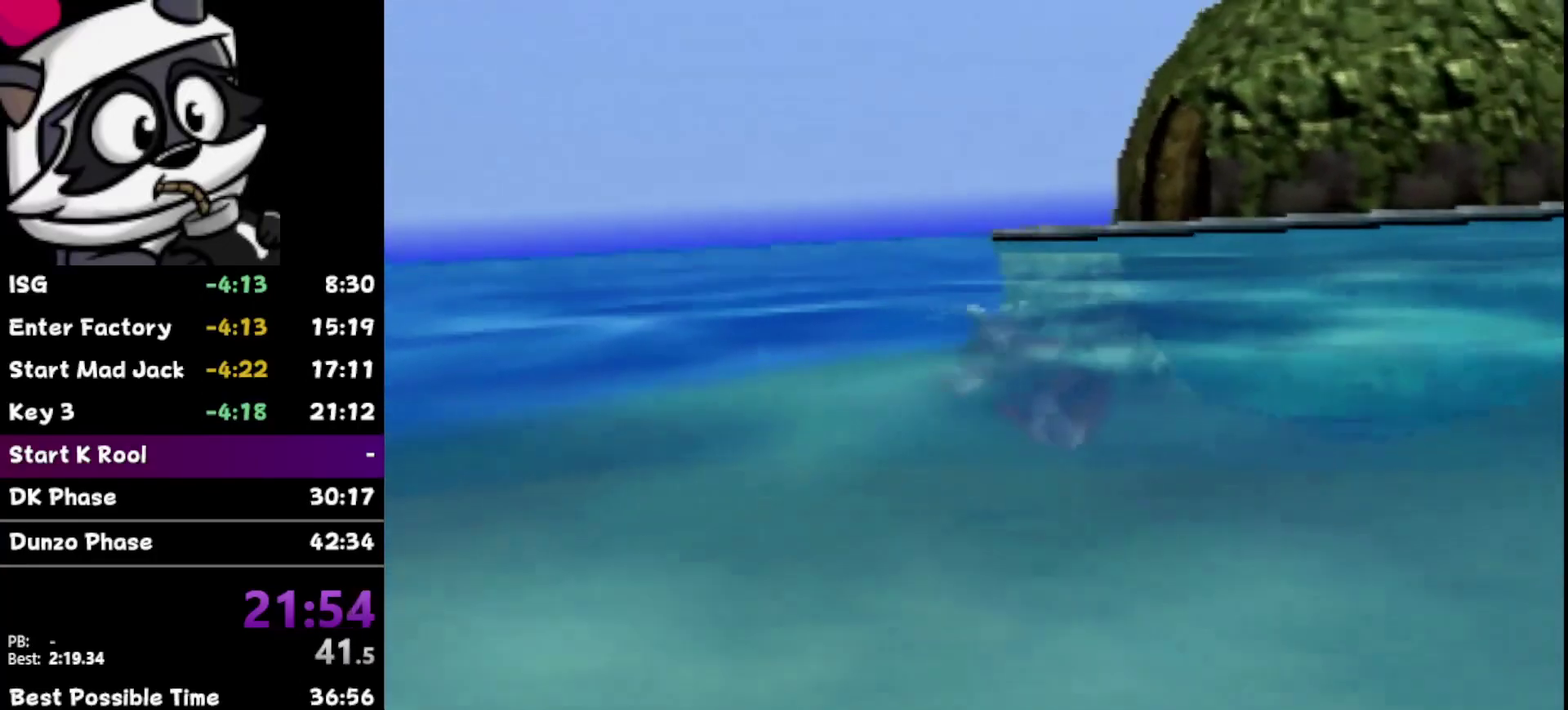
{"buttons": ["A"], "left_stick": "down-left", "events": [[400, "left_stick", "left"], [467, "left_stick", "down-left"]]}
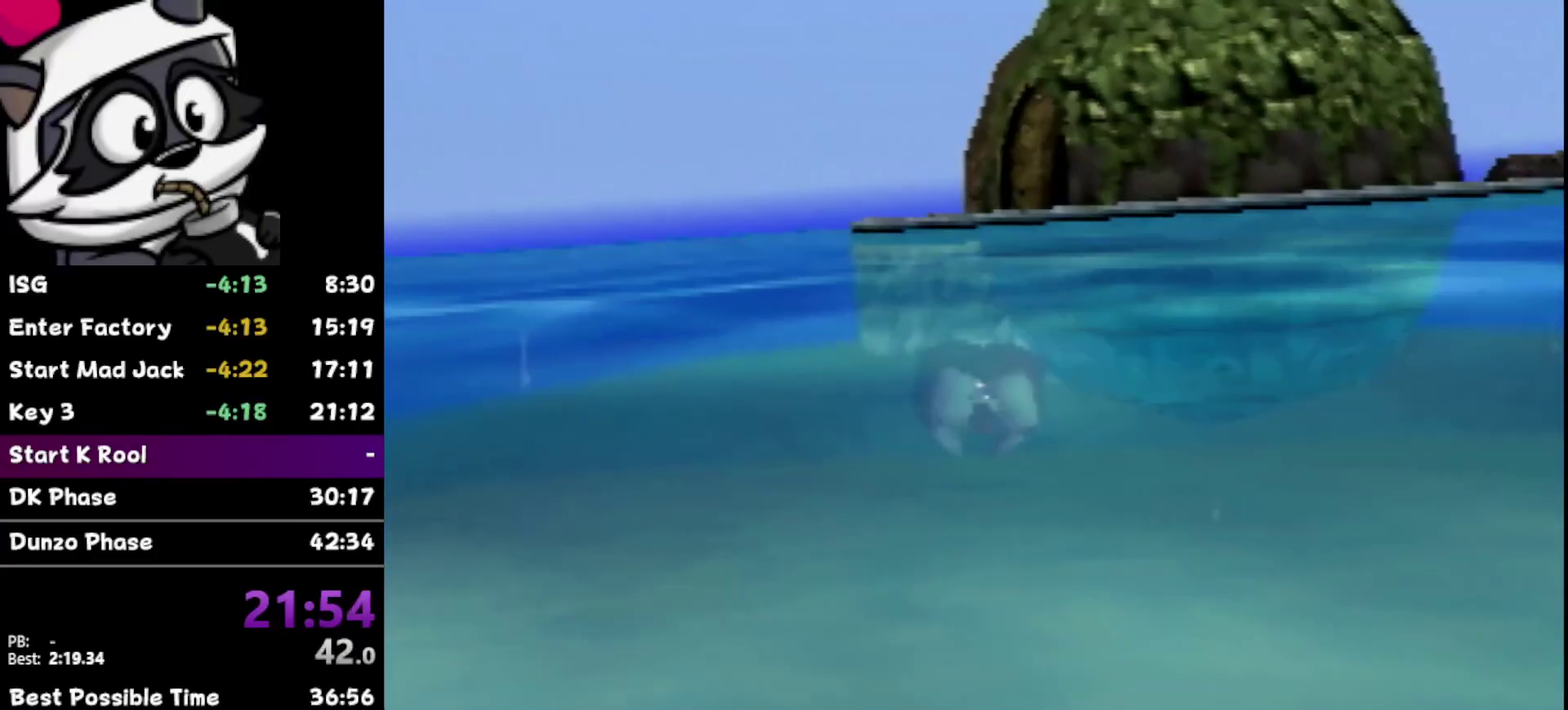
{"buttons": ["A"], "left_stick": "center"}
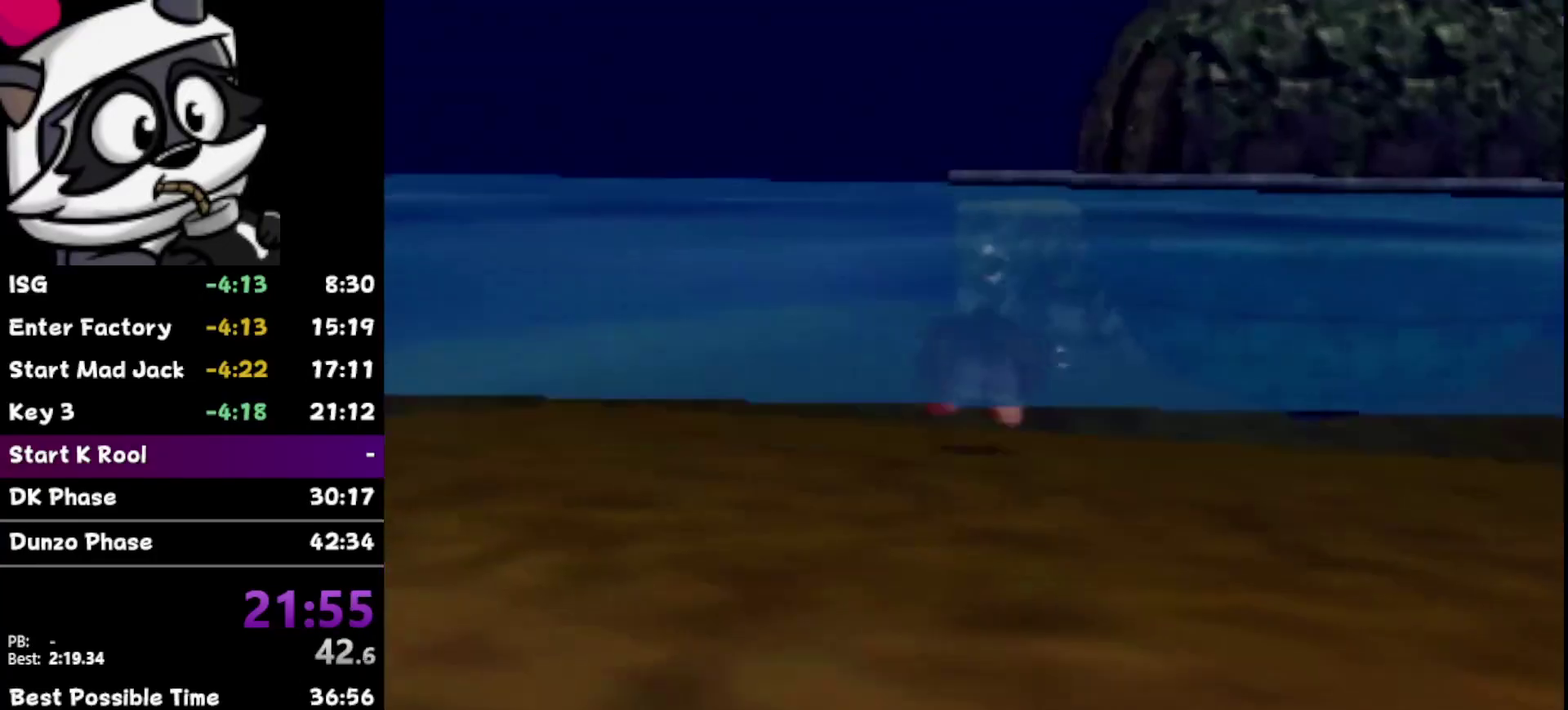
{"buttons": ["A"], "left_stick": "center", "events": []}
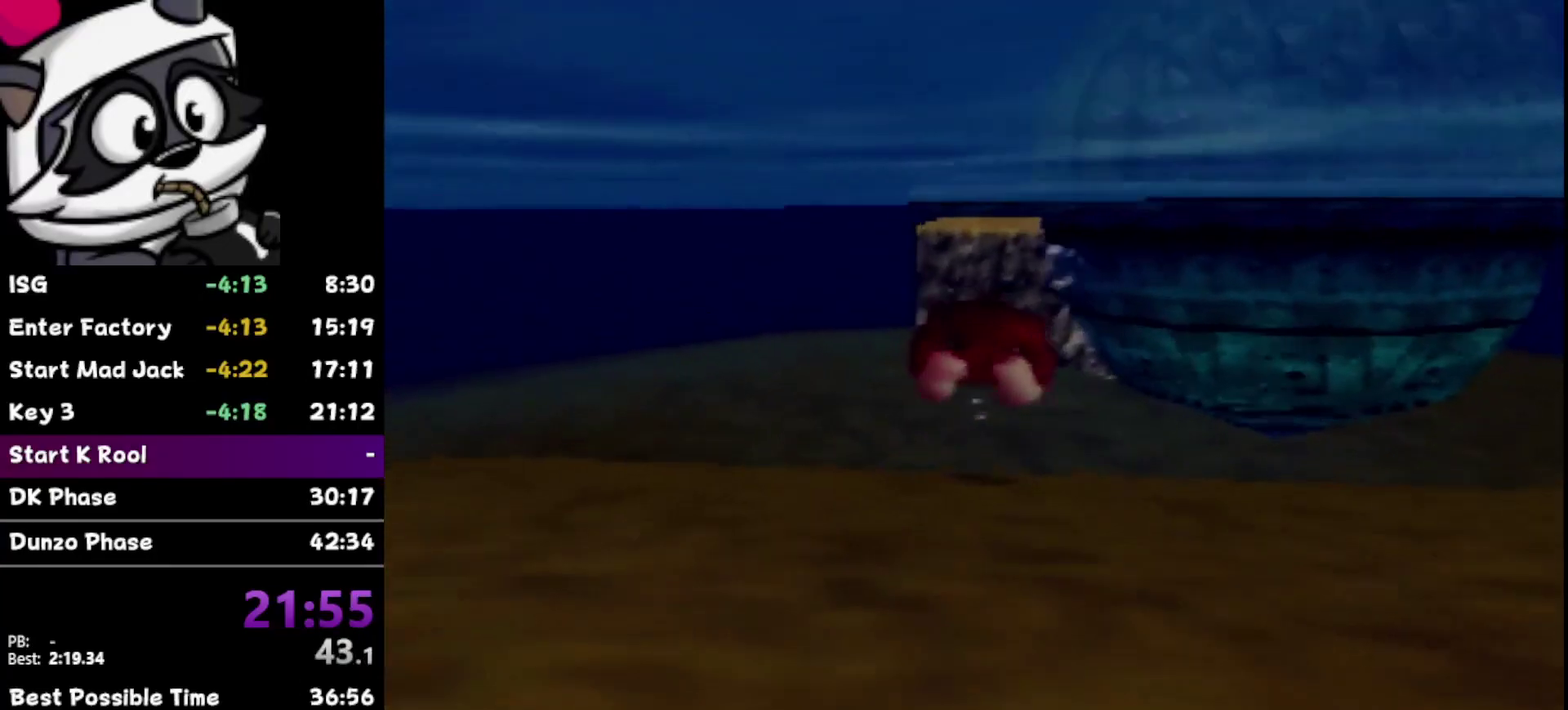
{"buttons": ["A"], "left_stick": "center", "events": []}
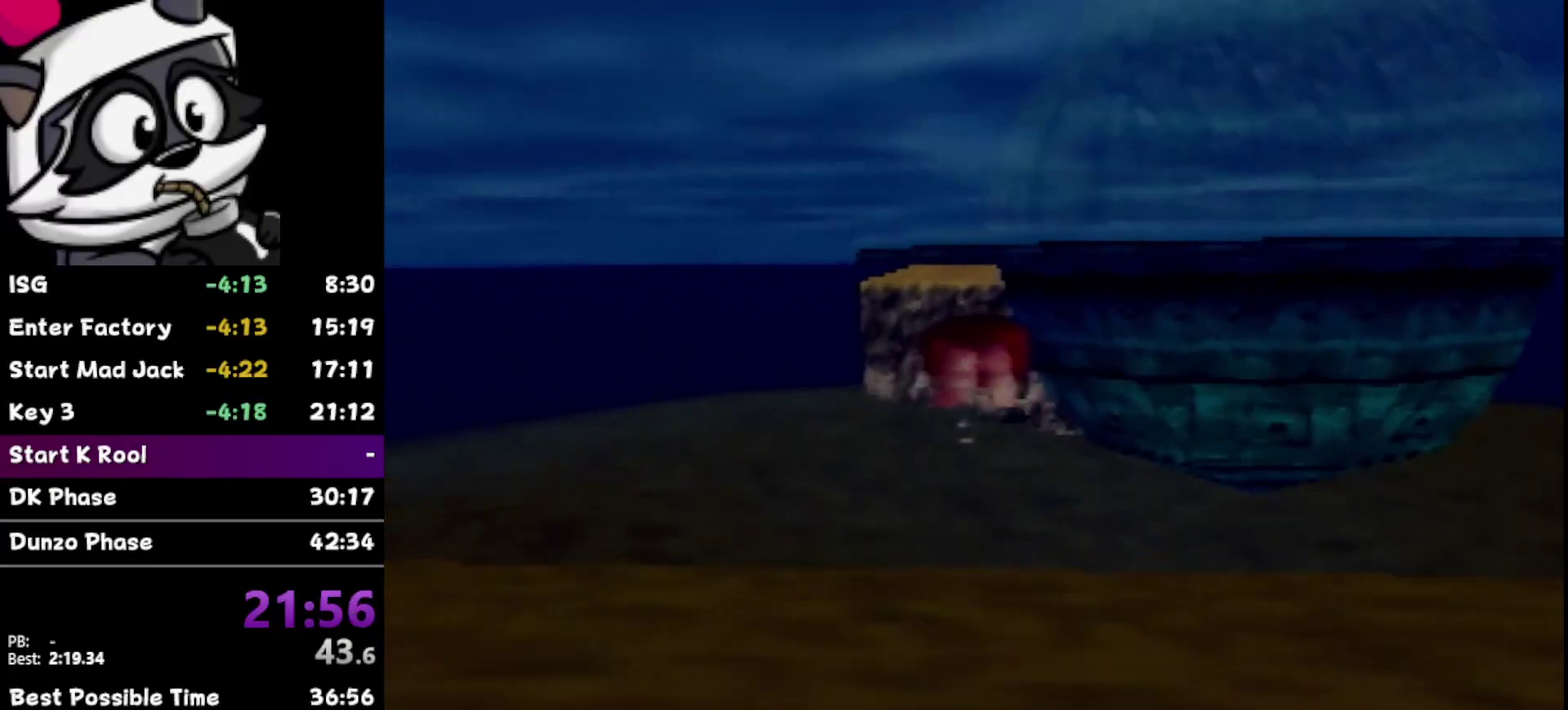
{"buttons": ["A"], "left_stick": "center", "events": []}
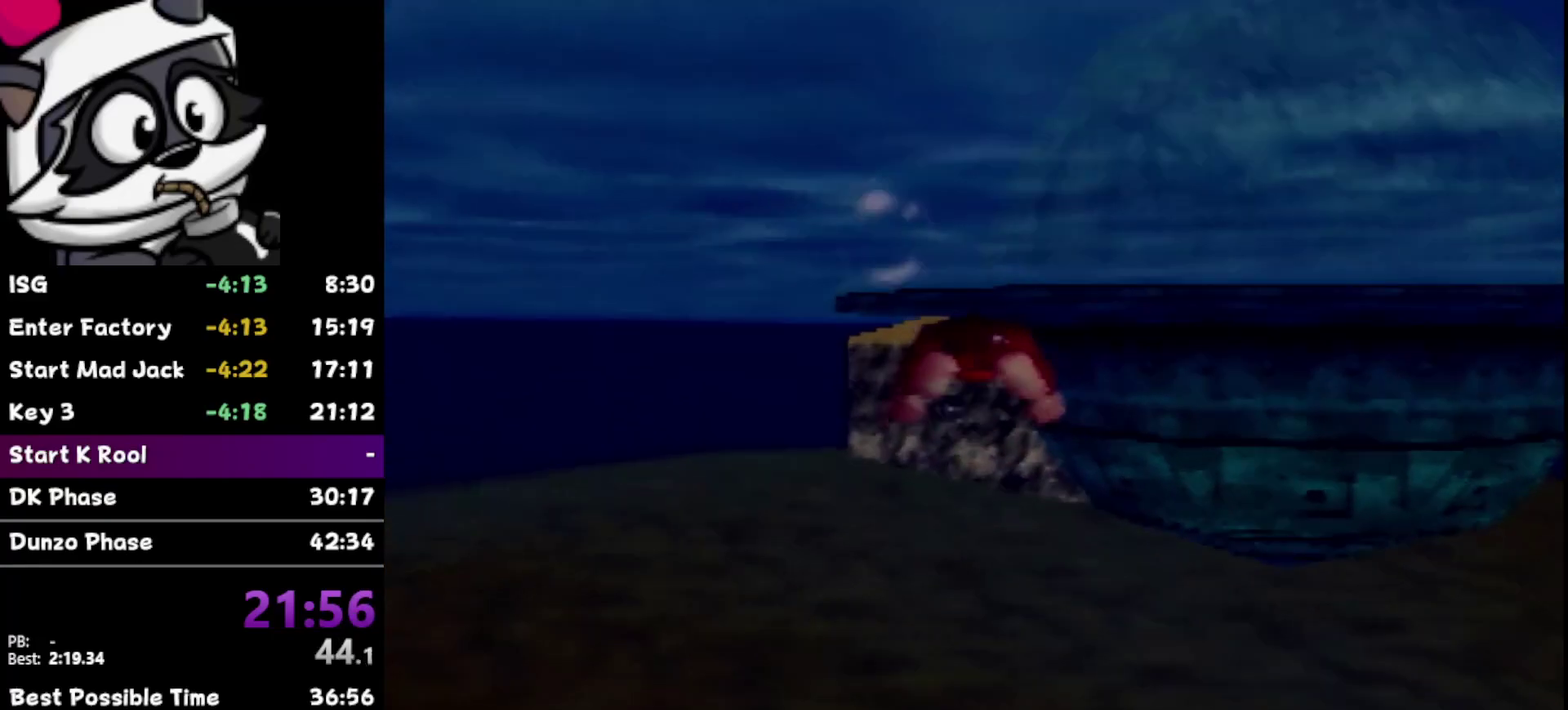
{"buttons": ["A"], "left_stick": "center", "events": []}
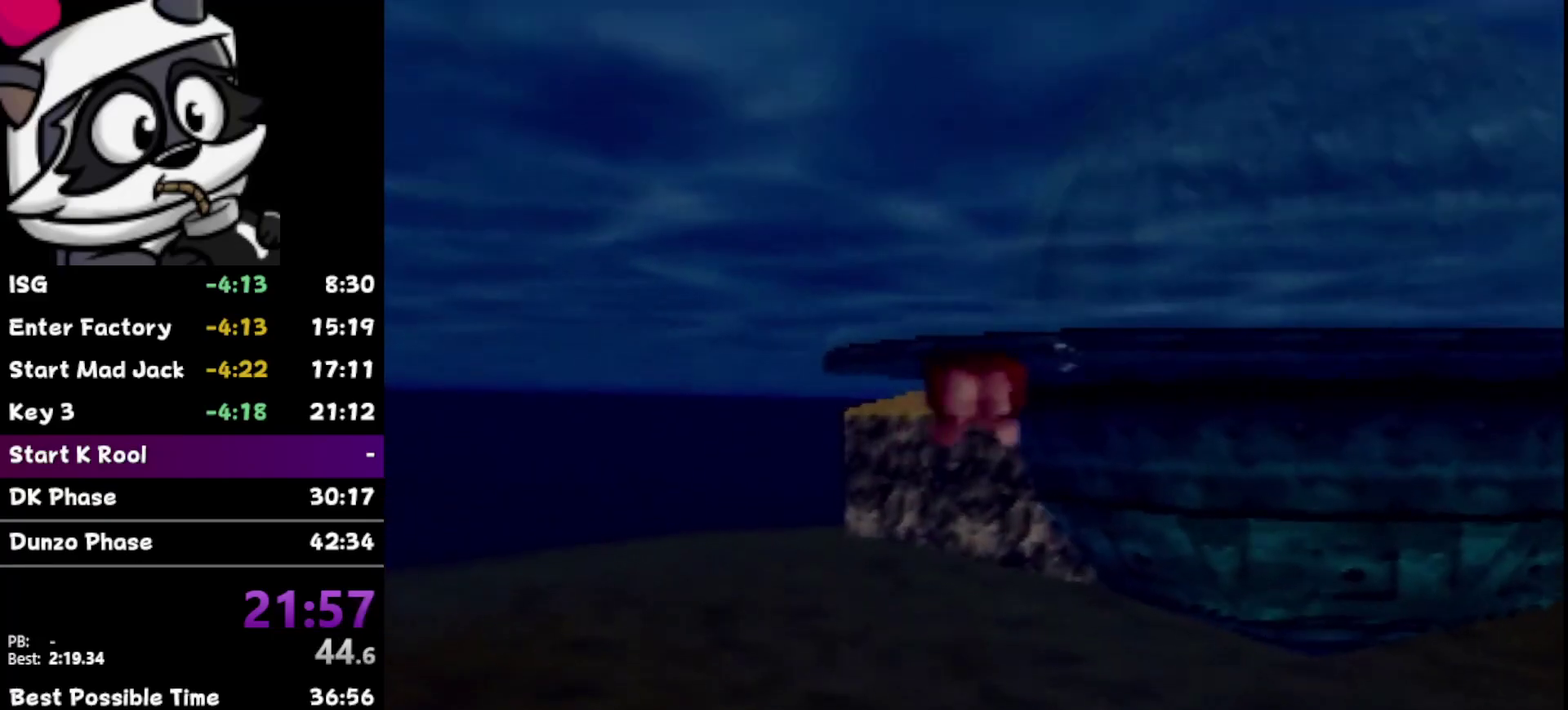
{"buttons": ["A"], "left_stick": "center", "events": []}
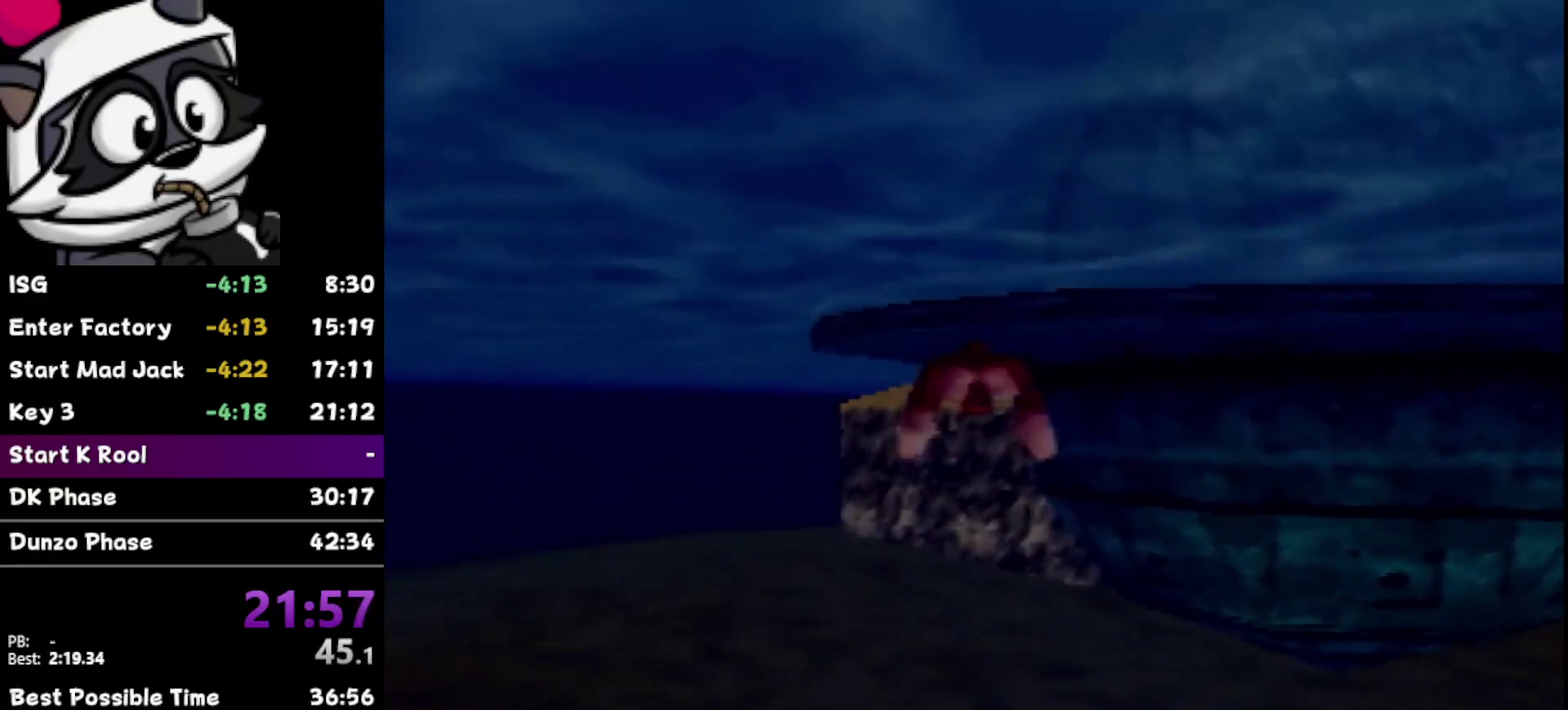
{"buttons": ["A"], "left_stick": "down", "events": [[200, "left_stick", "down"]]}
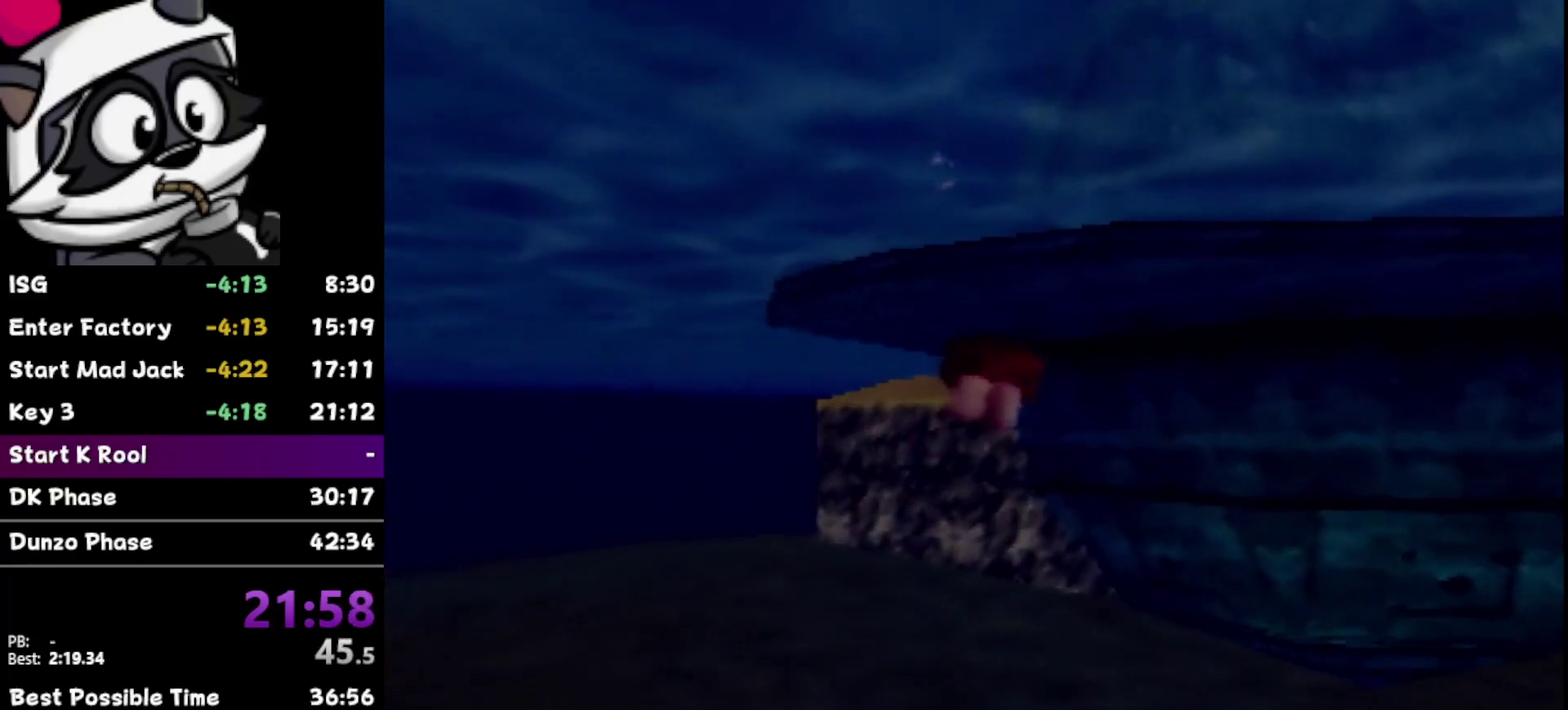
{"buttons": ["A"], "left_stick": "down", "events": []}
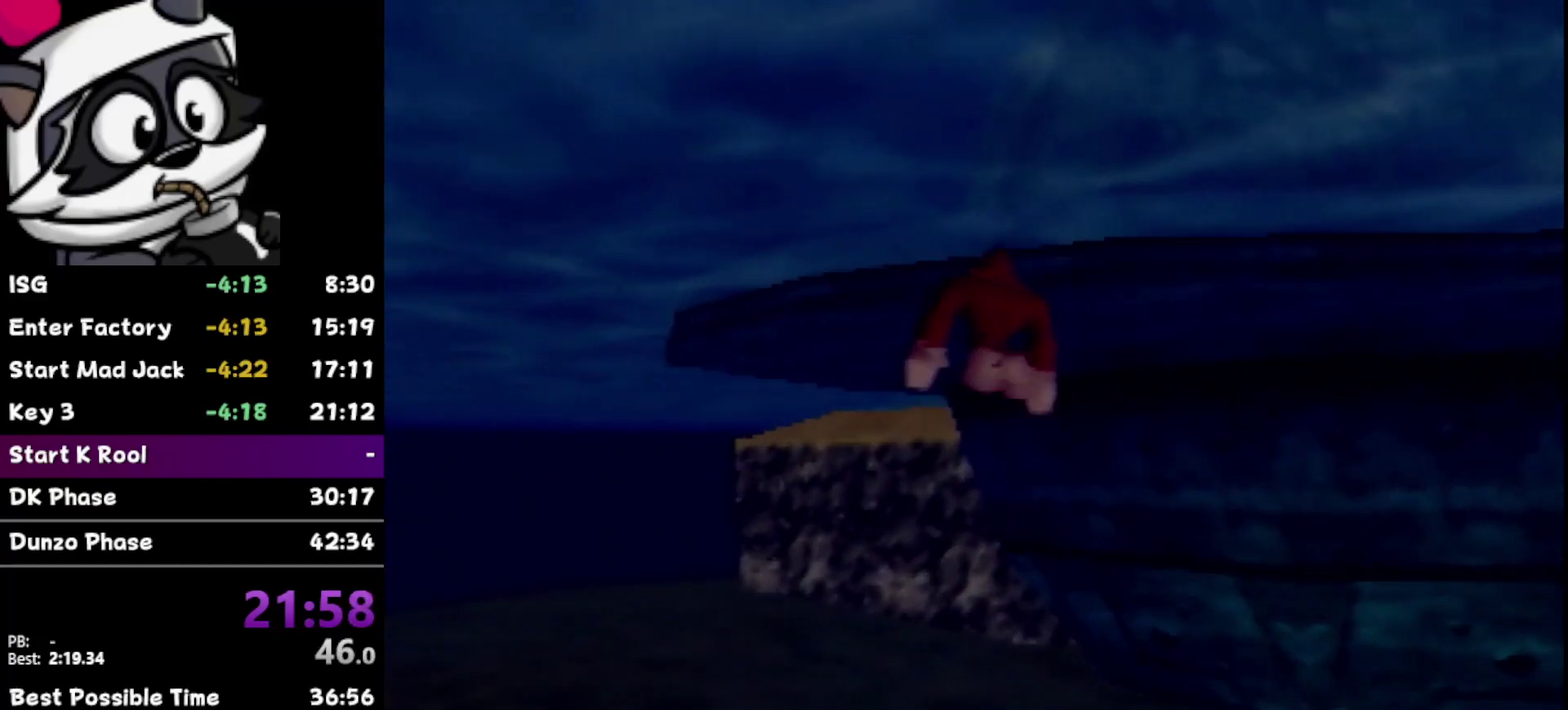
{"buttons": [], "left_stick": "up", "events": [[50, "left_stick", "center"], [117, "A", "up"], [183, "left_stick", "up"], [333, "left_stick", "up-right"], [483, "left_stick", "up"]]}
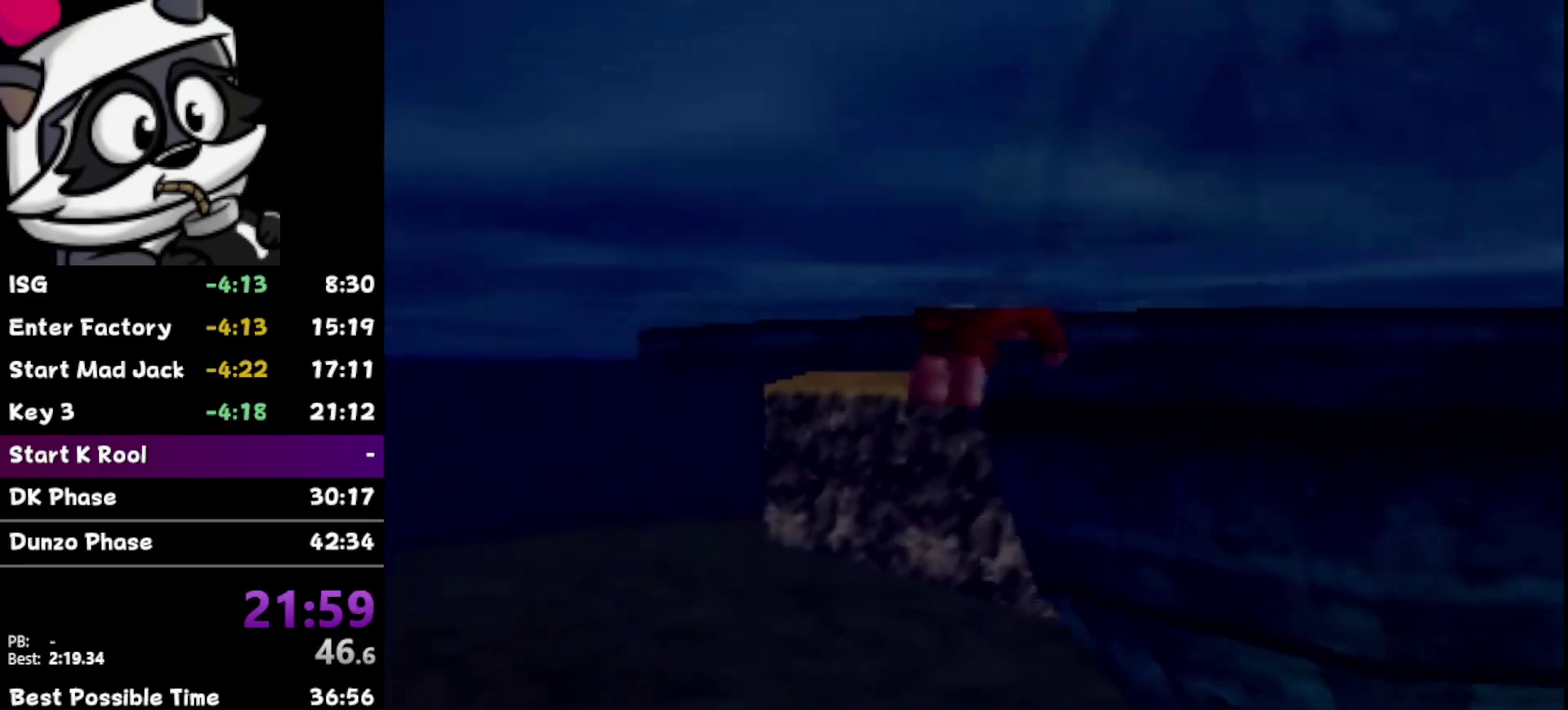
{"buttons": ["A"], "left_stick": "up", "events": [[133, "A", "down"]]}
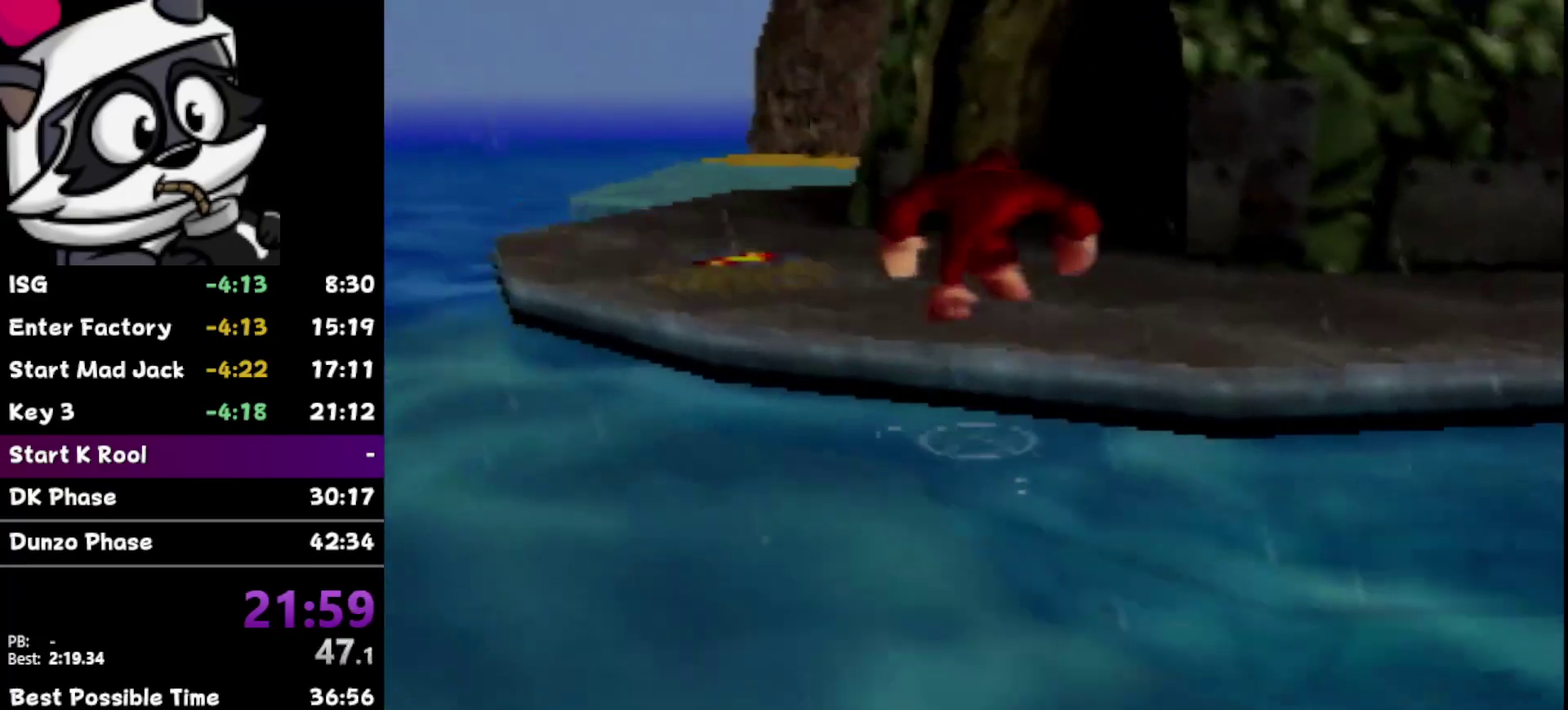
{"buttons": [], "left_stick": "up", "events": [[50, "A", "up"]]}
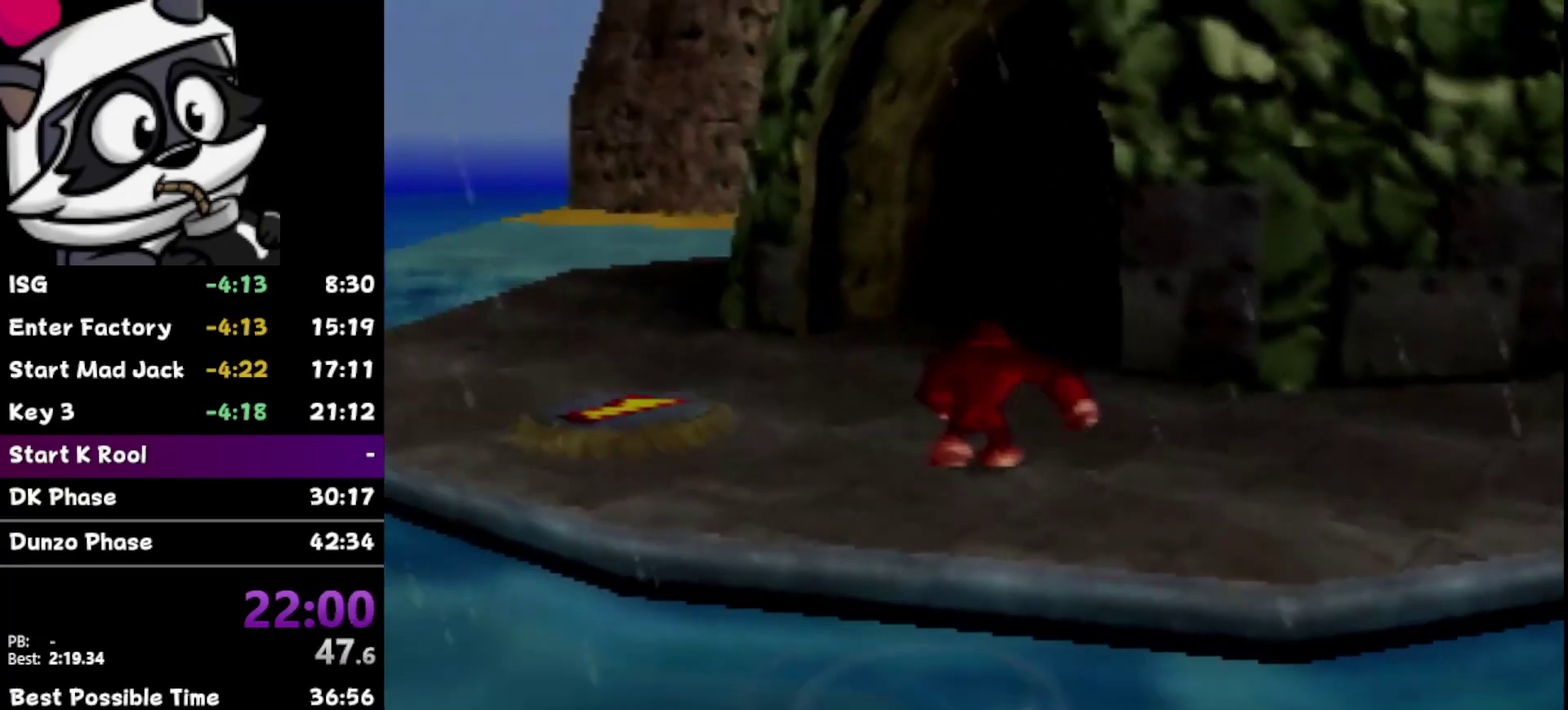
{"buttons": [], "left_stick": "up", "events": [[83, "Z", "down"], [117, "B", "down"], [217, "B", "up"], [217, "Z", "up"]]}
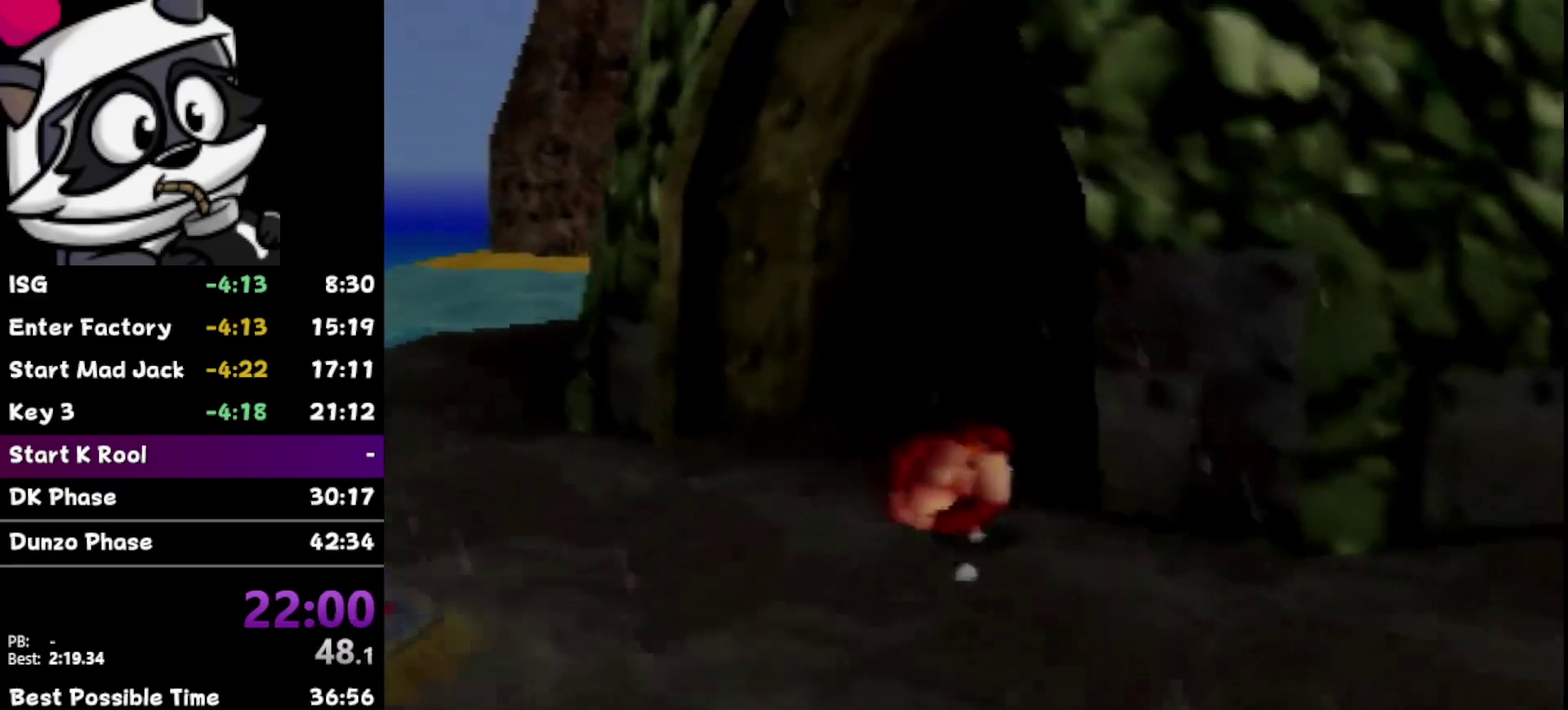
{"buttons": [], "left_stick": "up-right", "events": [[267, "left_stick", "up-right"]]}
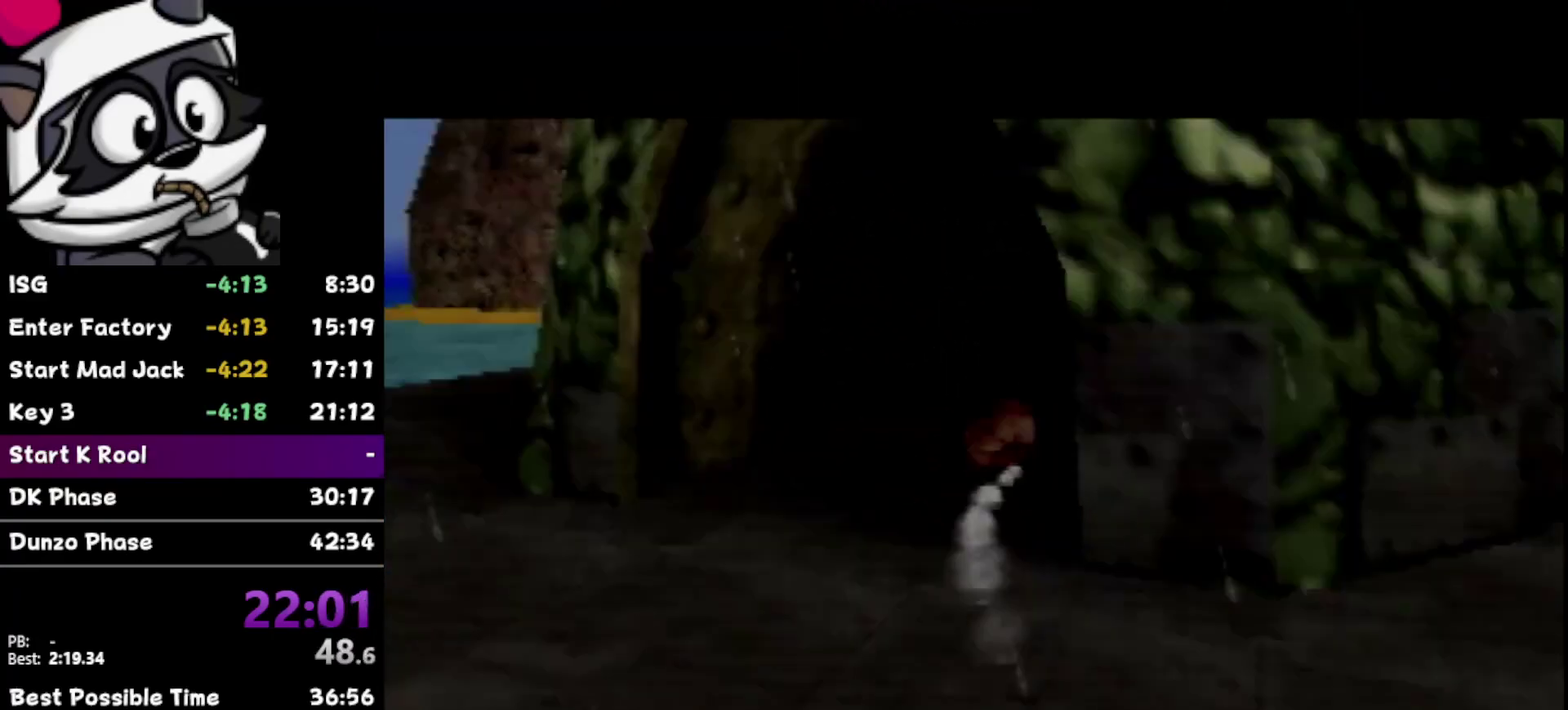
{"buttons": [], "left_stick": "up", "events": [[17, "left_stick", "up"]]}
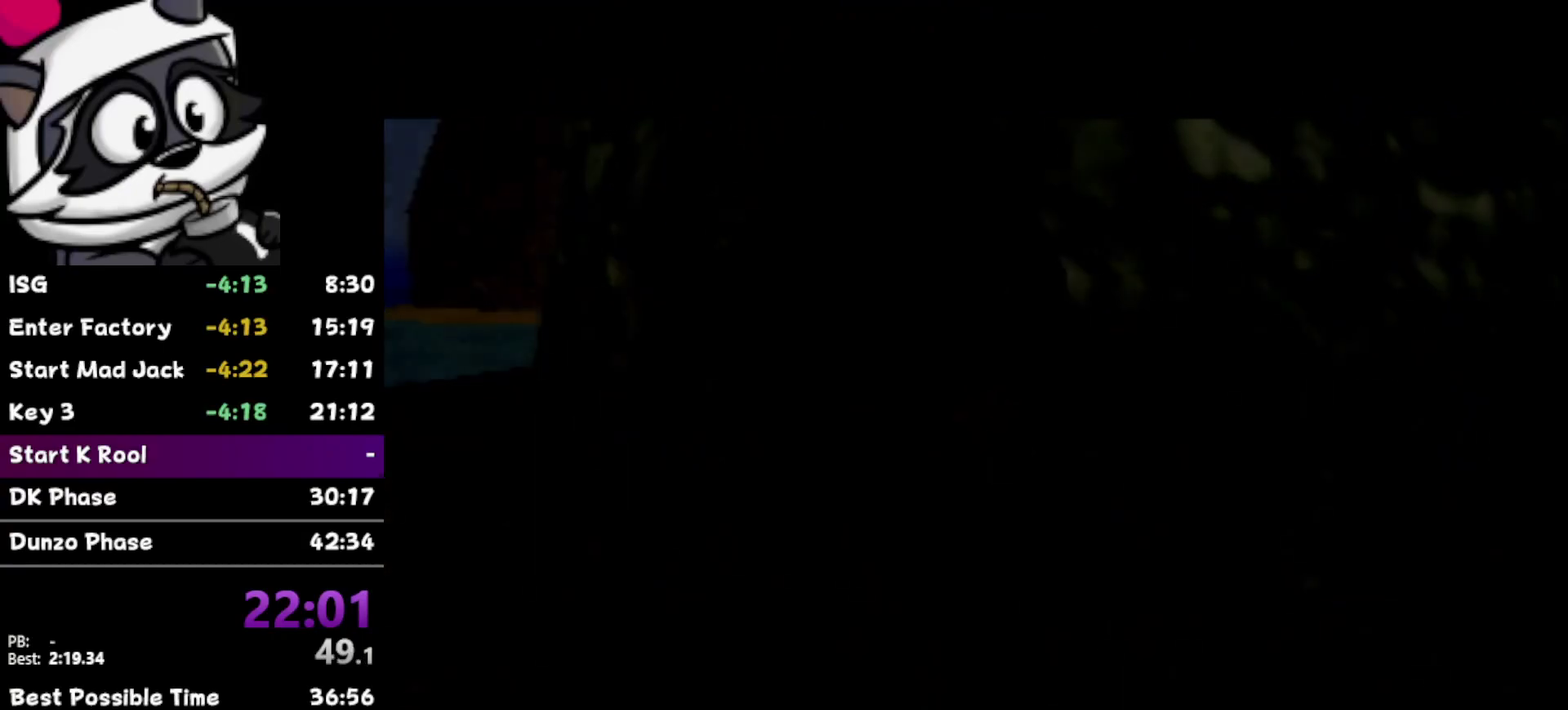
{"buttons": [], "left_stick": "center", "events": [[83, "left_stick", "center"]]}
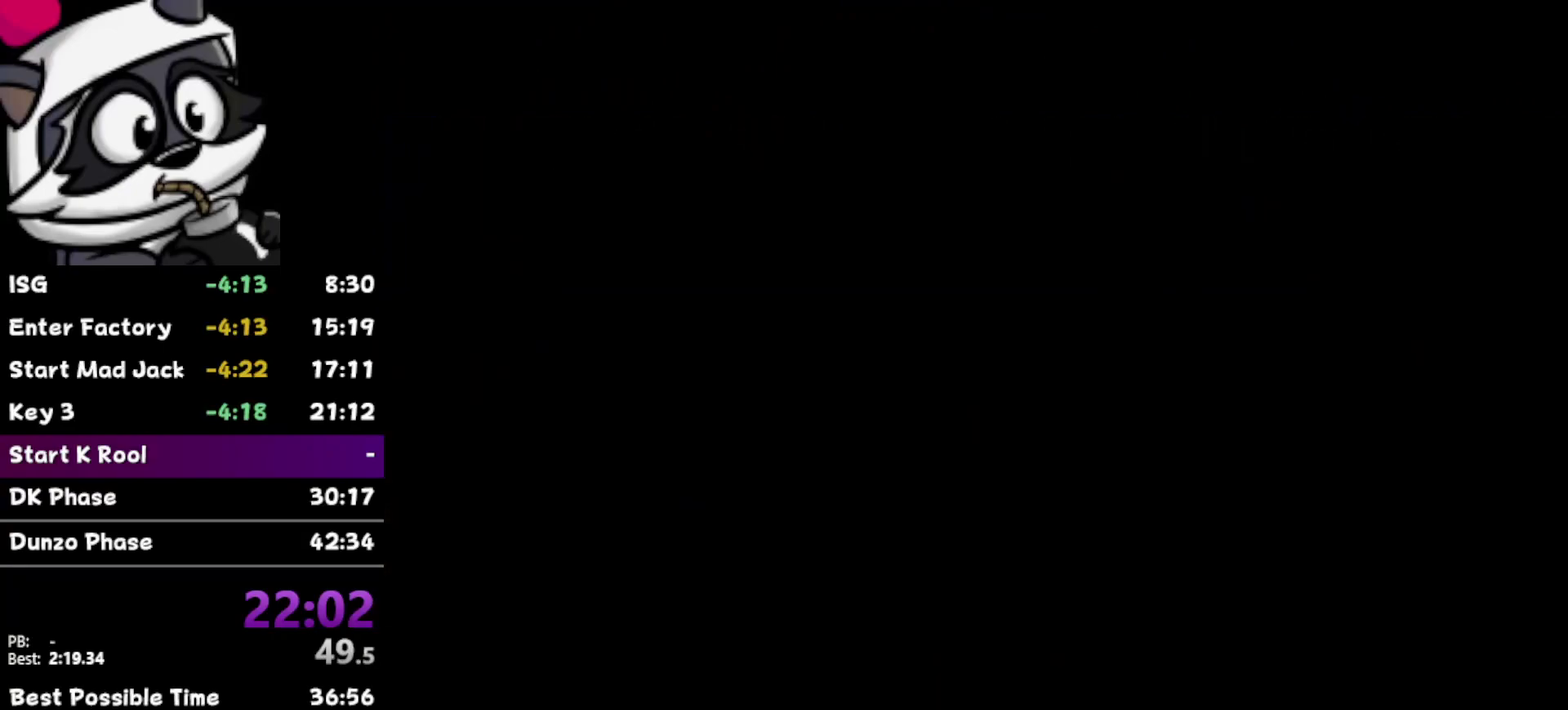
{"buttons": [], "left_stick": "down-left", "events": [[400, "left_stick", "left"], [467, "left_stick", "down-left"]]}